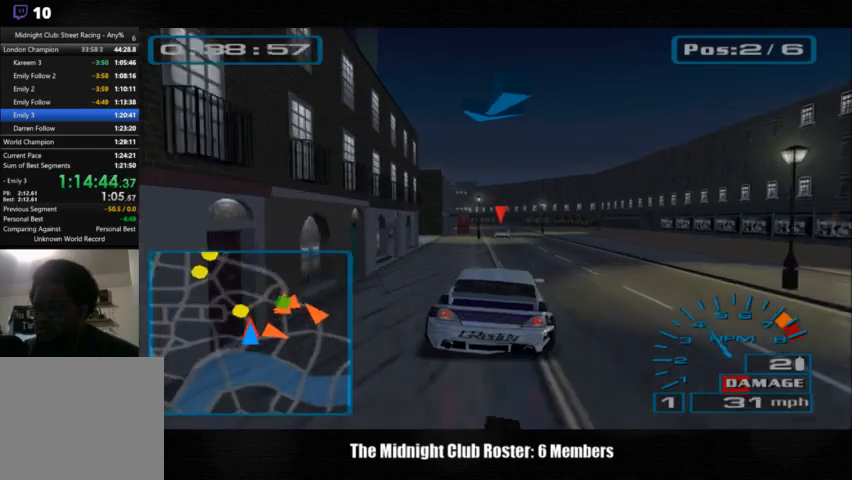
Gameplay with a controller (PlayStation layout); each line is a JSON object with the inputs held at the frame after it. "events" lists button and stick changes between this image and that frame as [ms after this image, input, new state], when the widget could be followed in between. Not read: R1 R3.
{"buttons": [], "left_stick": "center", "right_stick": "up", "events": []}
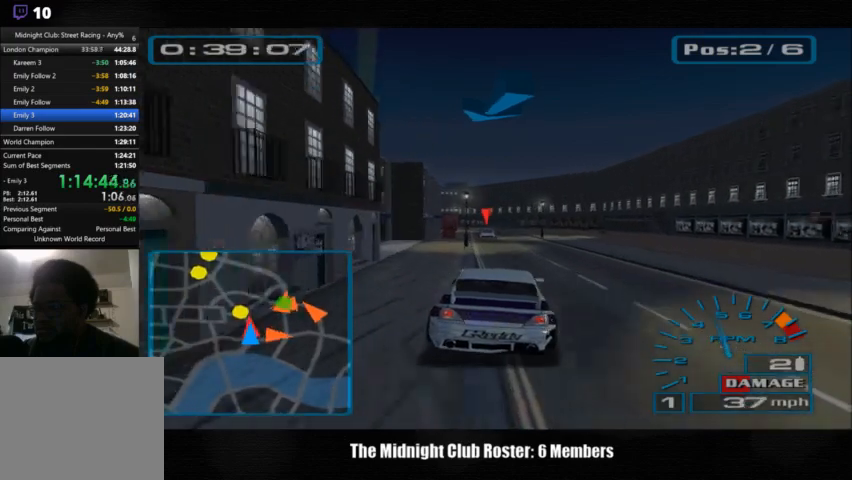
{"buttons": [], "left_stick": "center", "right_stick": "up", "events": []}
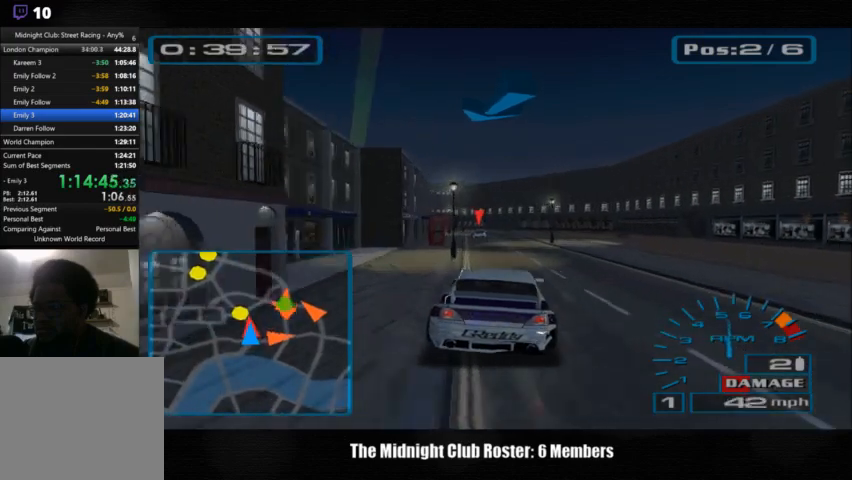
{"buttons": [], "left_stick": "center", "right_stick": "up", "events": []}
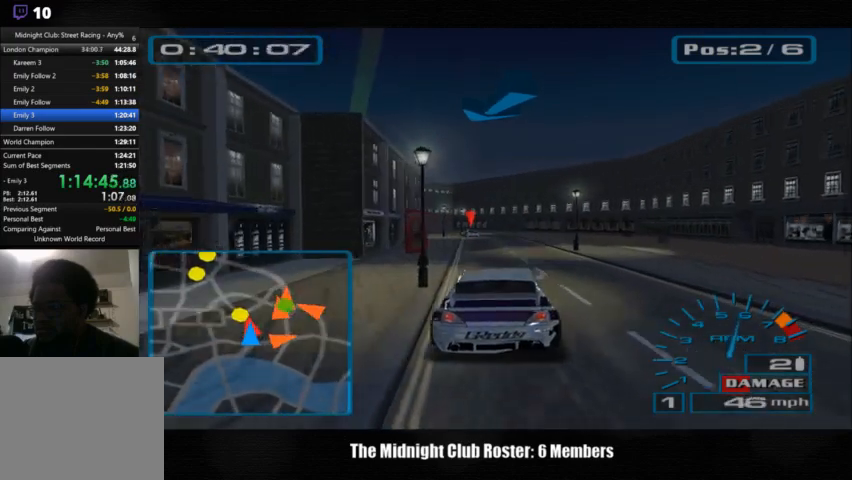
{"buttons": [], "left_stick": "center", "right_stick": "up", "events": []}
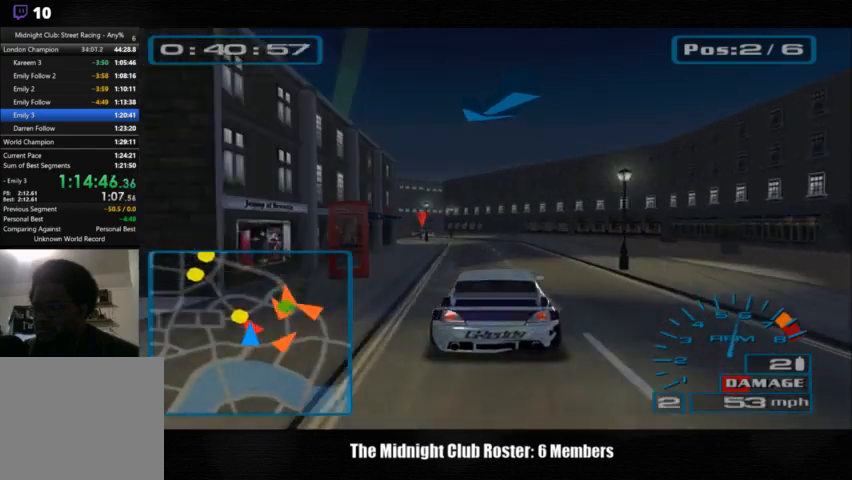
{"buttons": [], "left_stick": "center", "right_stick": "up", "events": []}
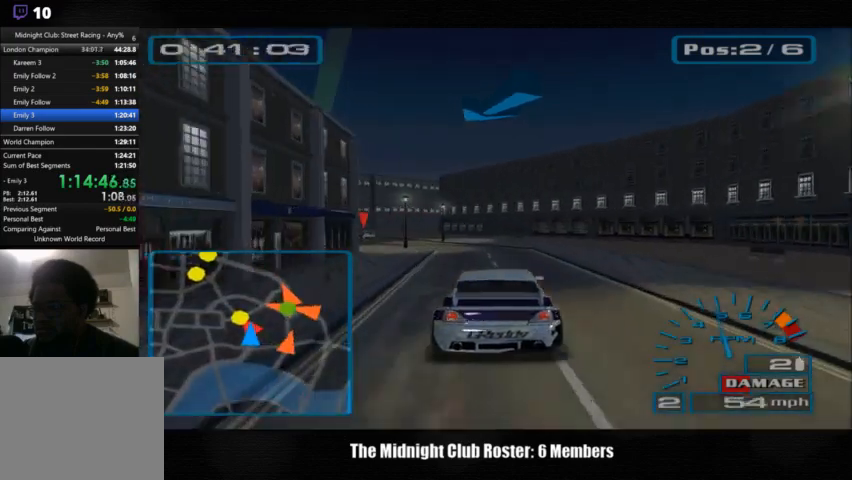
{"buttons": [], "left_stick": "left", "right_stick": "up", "events": [[167, "left_stick", "left"]]}
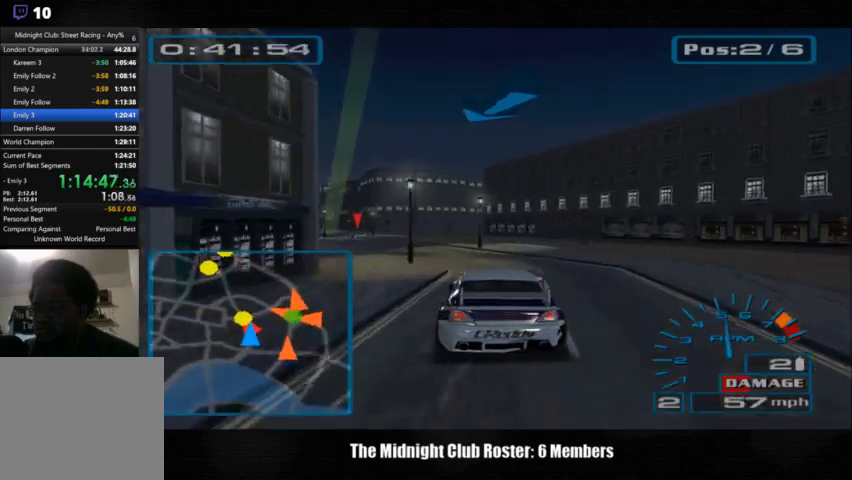
{"buttons": [], "left_stick": "left", "right_stick": "up", "events": []}
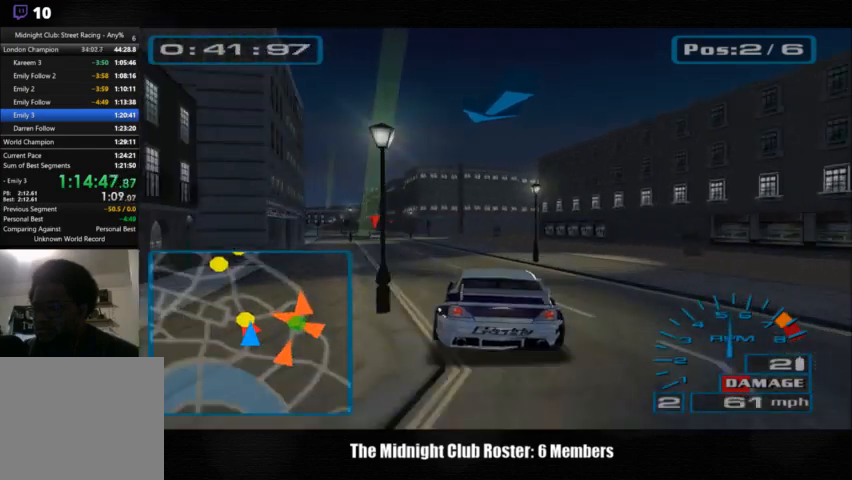
{"buttons": [], "left_stick": "left", "right_stick": "up", "events": []}
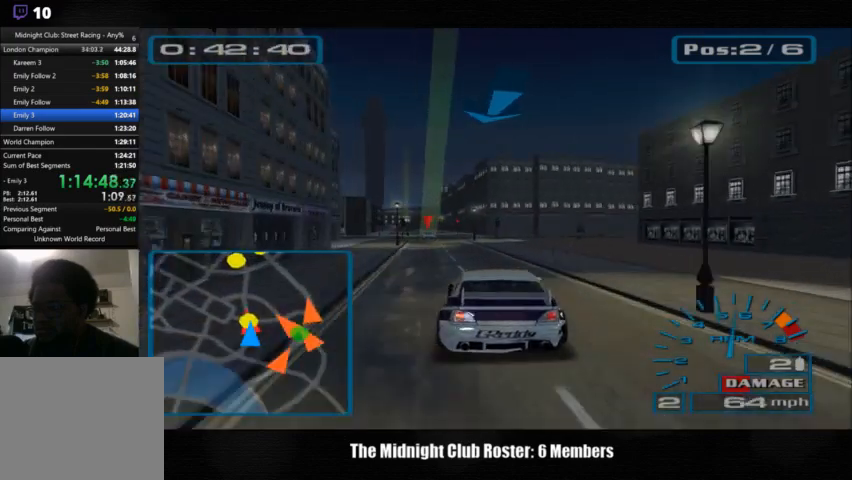
{"buttons": [], "left_stick": "center", "right_stick": "up", "events": [[300, "L3", "down"], [300, "left_stick", "center"], [500, "L3", "up"]]}
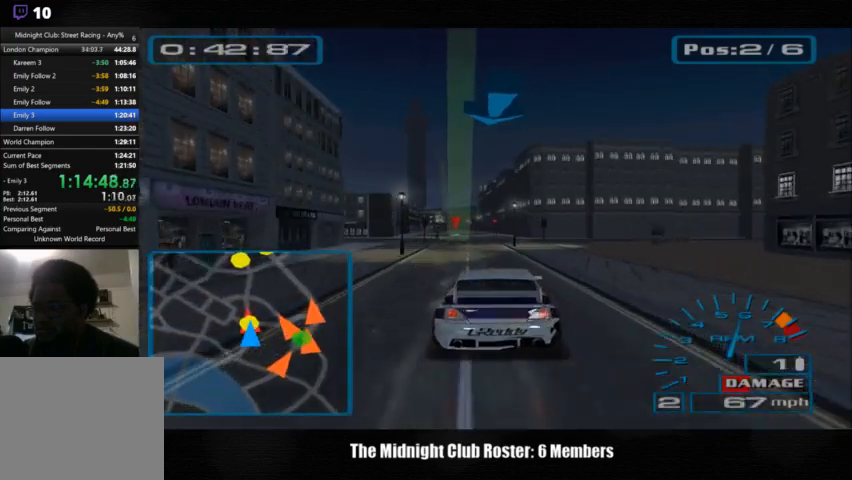
{"buttons": [], "left_stick": "center", "right_stick": "up", "events": [[100, "left_stick", "left"], [300, "left_stick", "center"]]}
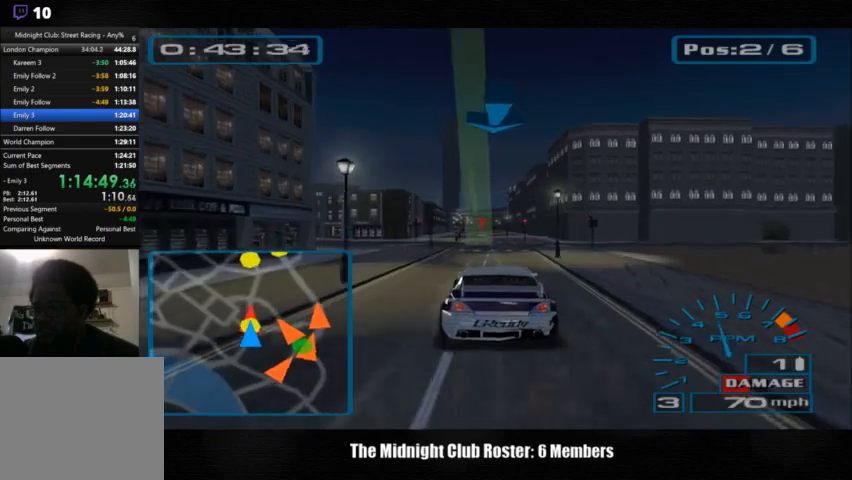
{"buttons": [], "left_stick": "center", "right_stick": "up", "events": []}
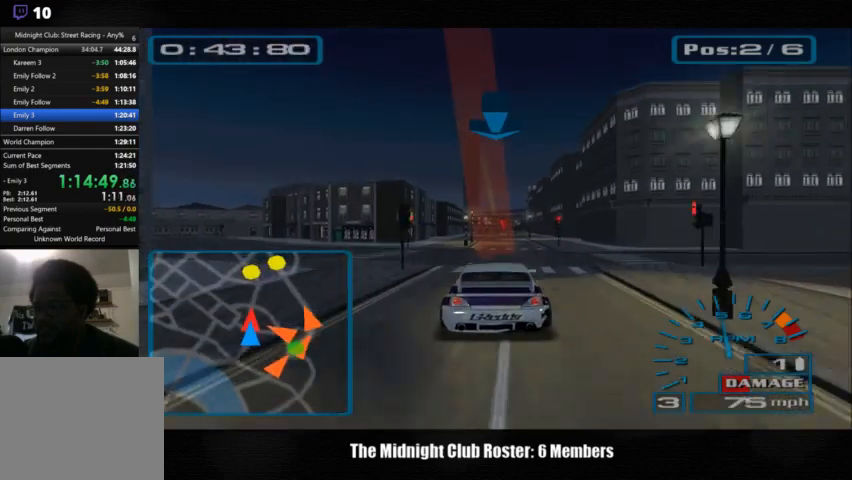
{"buttons": [], "left_stick": "center", "right_stick": "up", "events": []}
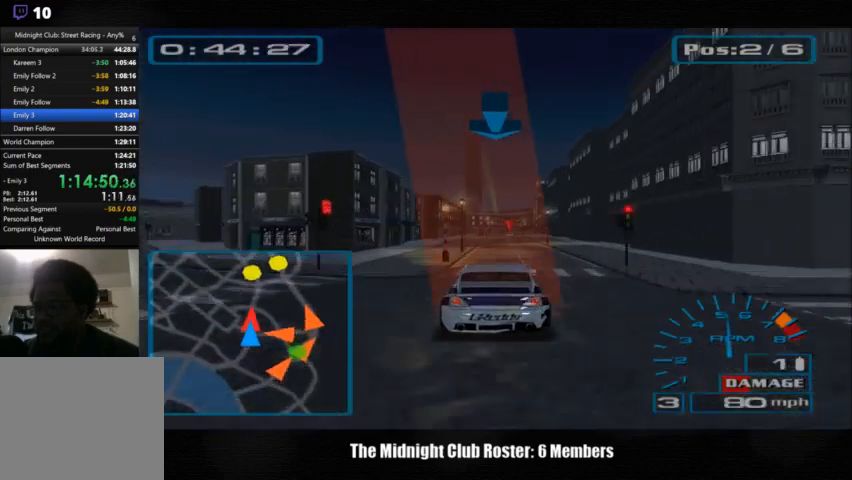
{"buttons": [], "left_stick": "center", "right_stick": "up", "events": []}
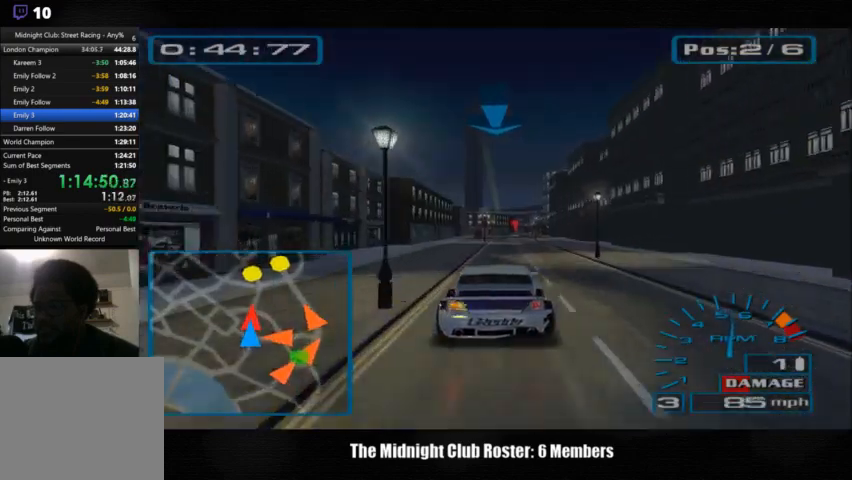
{"buttons": [], "left_stick": "center", "right_stick": "up", "events": []}
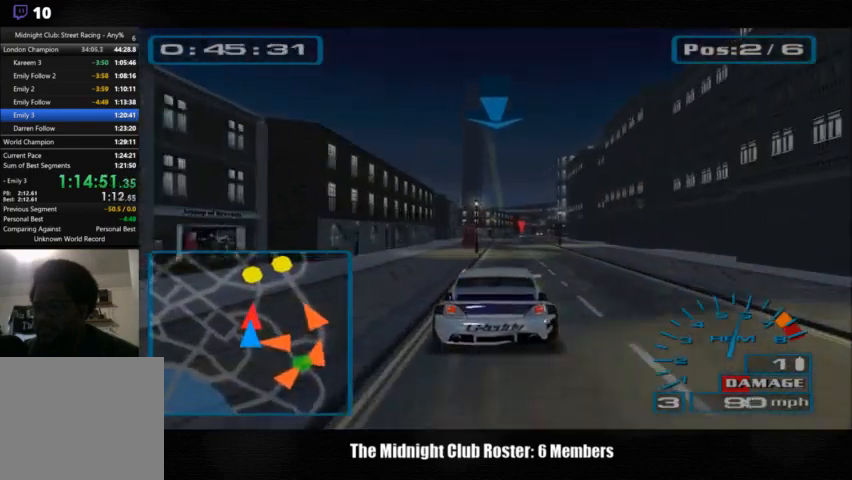
{"buttons": [], "left_stick": "center", "right_stick": "up", "events": []}
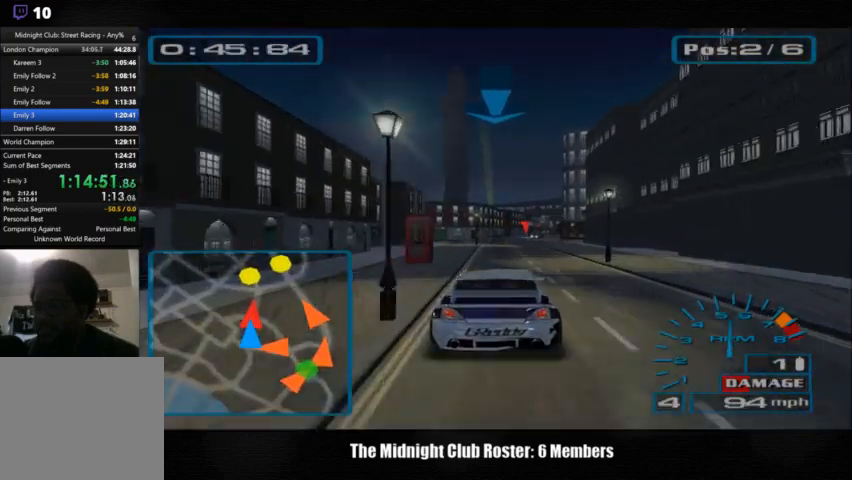
{"buttons": [], "left_stick": "center", "right_stick": "up", "events": []}
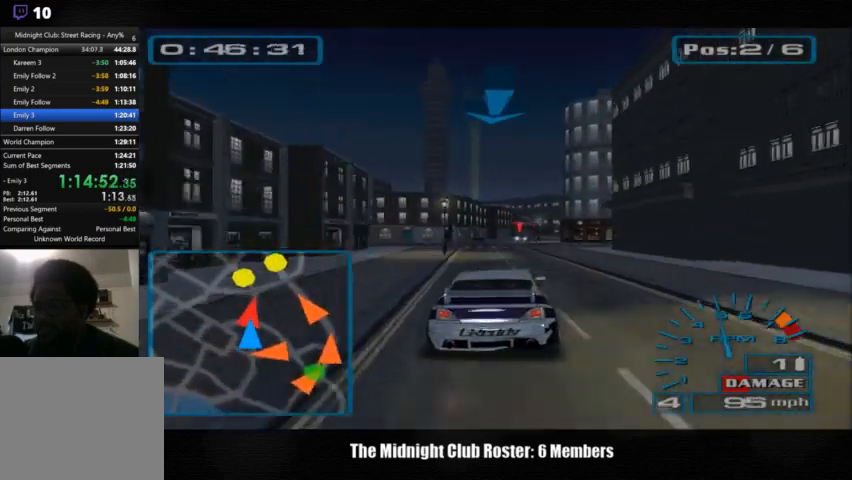
{"buttons": [], "left_stick": "center", "right_stick": "up", "events": []}
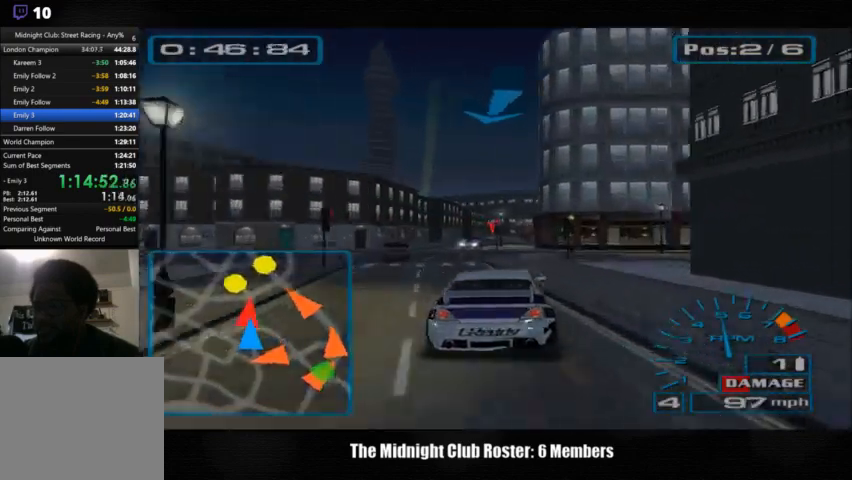
{"buttons": [], "left_stick": "center", "right_stick": "up", "events": []}
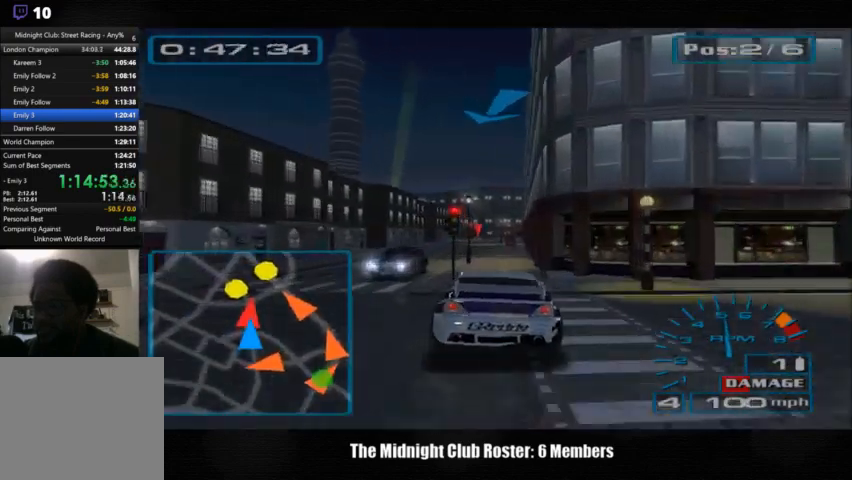
{"buttons": [], "left_stick": "center", "right_stick": "up", "events": [[300, "left_stick", "left"], [400, "left_stick", "center"]]}
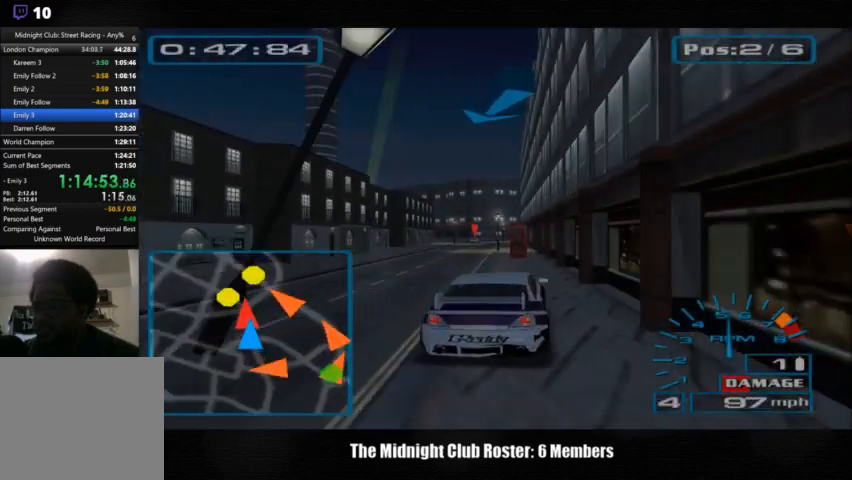
{"buttons": [], "left_stick": "center", "right_stick": "up", "events": [[133, "left_stick", "left"], [333, "left_stick", "center"]]}
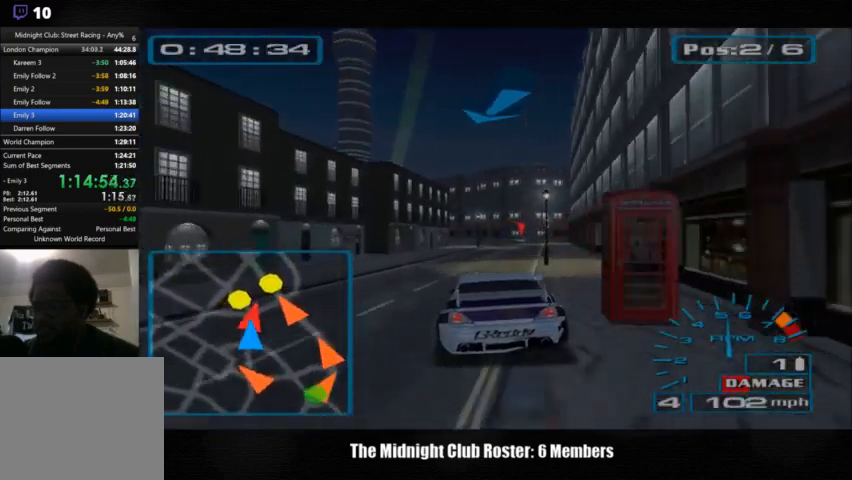
{"buttons": [], "left_stick": "right", "right_stick": "up", "events": [[100, "left_stick", "right"]]}
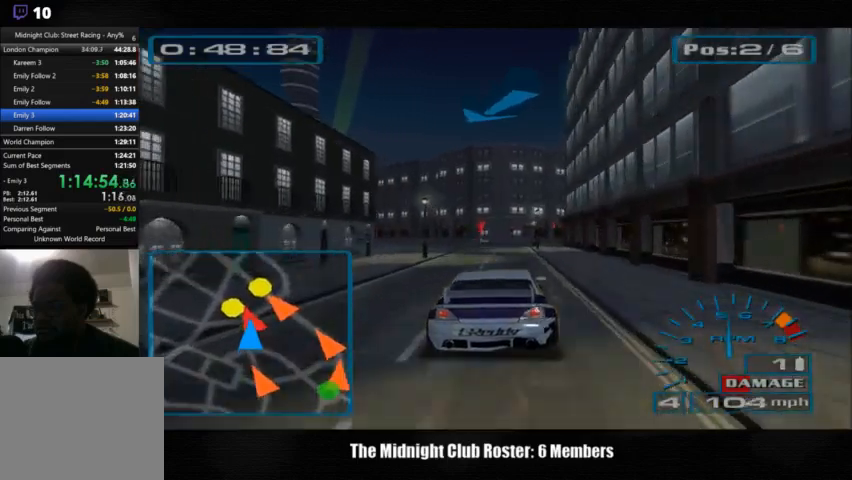
{"buttons": [], "left_stick": "left", "right_stick": "up", "events": [[133, "left_stick", "left"]]}
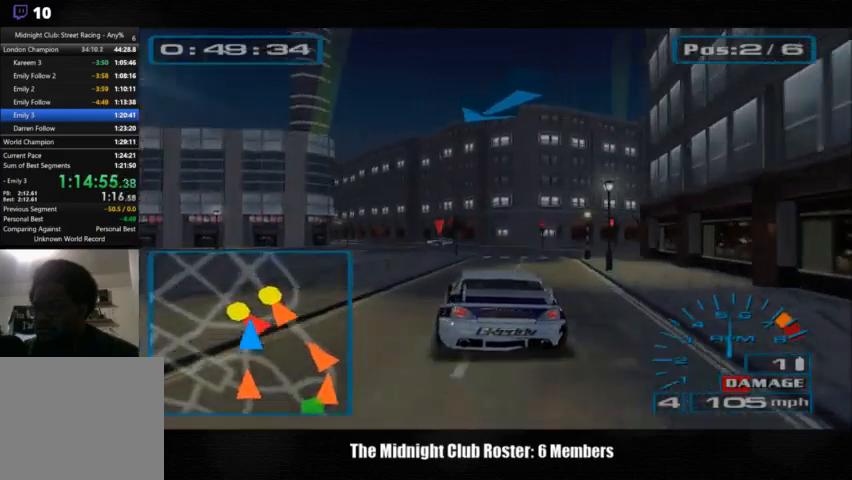
{"buttons": [], "left_stick": "left", "right_stick": "up", "events": []}
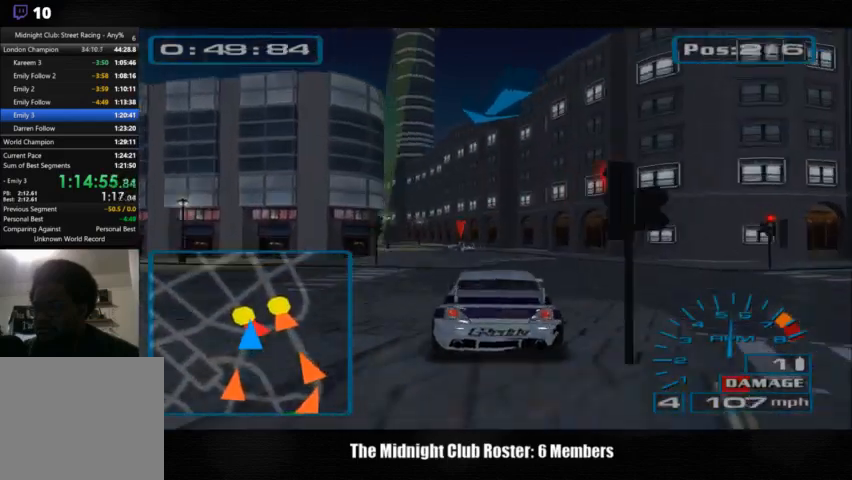
{"buttons": [], "left_stick": "left", "right_stick": "up", "events": []}
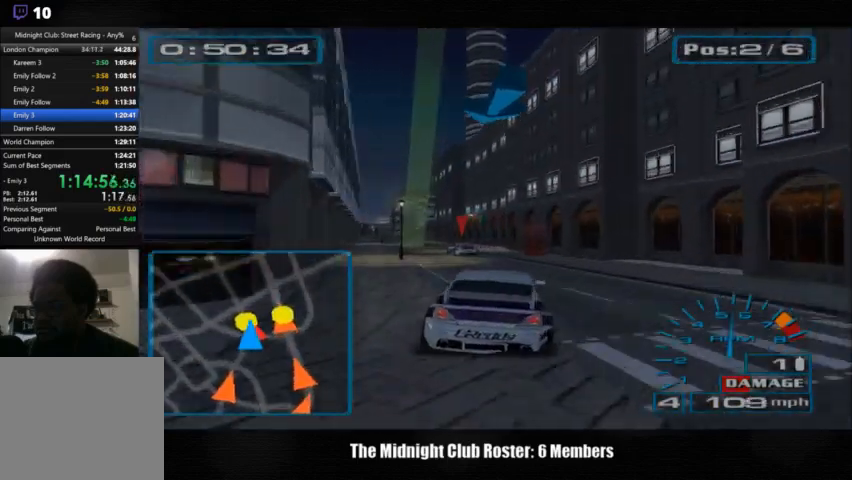
{"buttons": [], "left_stick": "left", "right_stick": "up", "events": []}
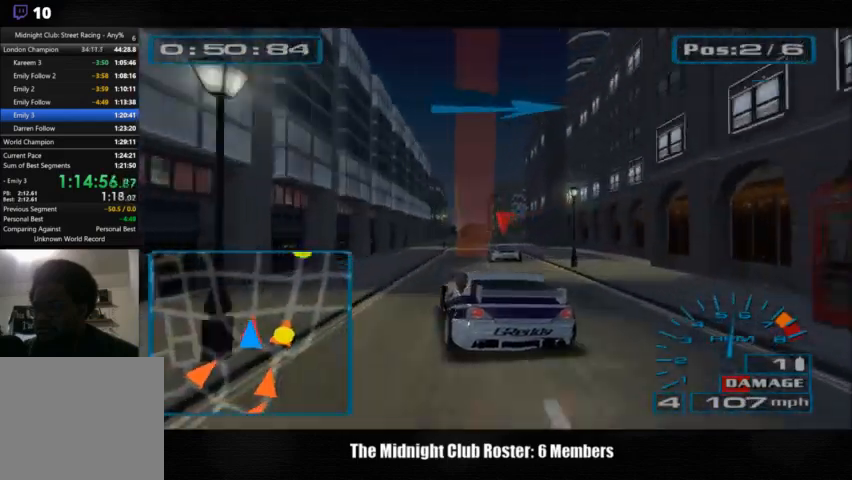
{"buttons": [], "left_stick": "center", "right_stick": "up", "events": [[200, "left_stick", "center"]]}
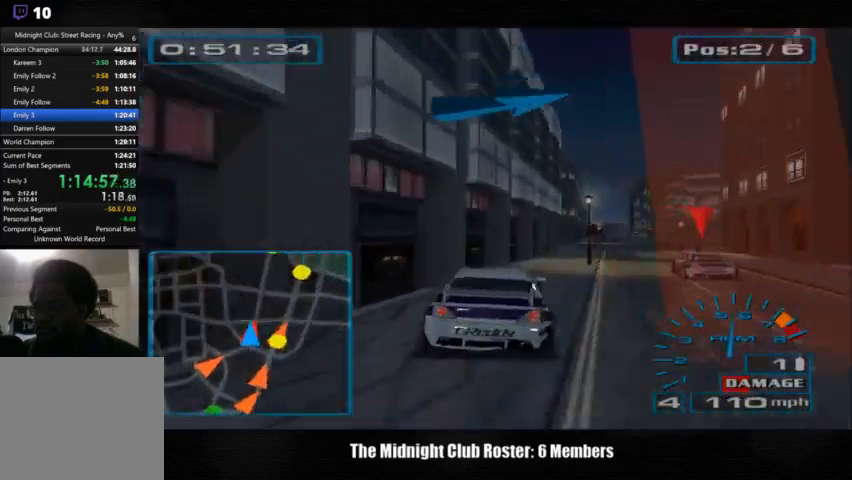
{"buttons": [], "left_stick": "center", "right_stick": "up", "events": []}
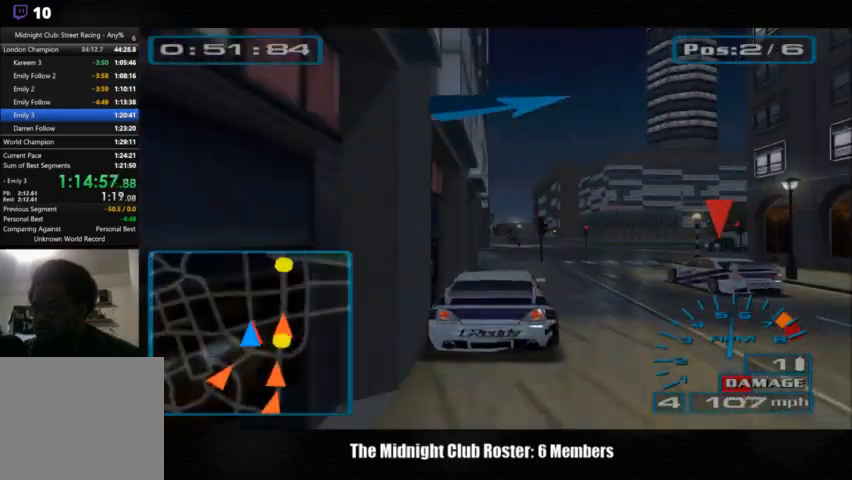
{"buttons": [], "left_stick": "center", "right_stick": "up", "events": []}
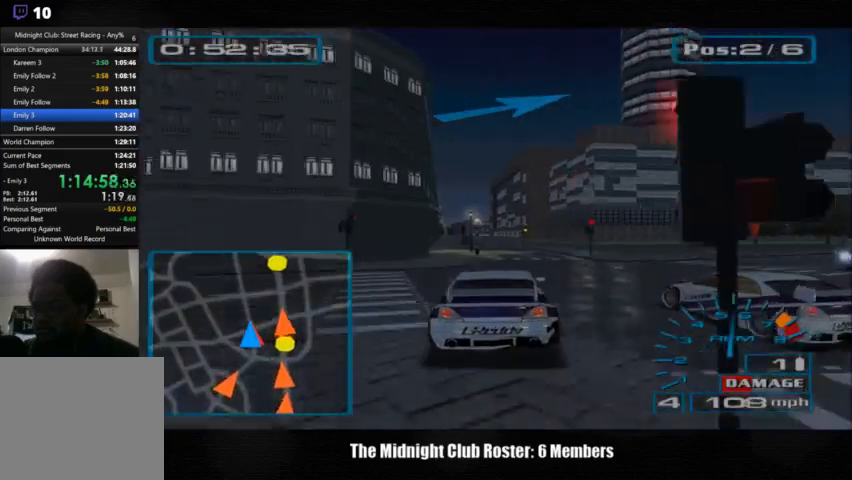
{"buttons": [], "left_stick": "center", "right_stick": "up", "events": [[367, "left_stick", "left"], [500, "left_stick", "center"]]}
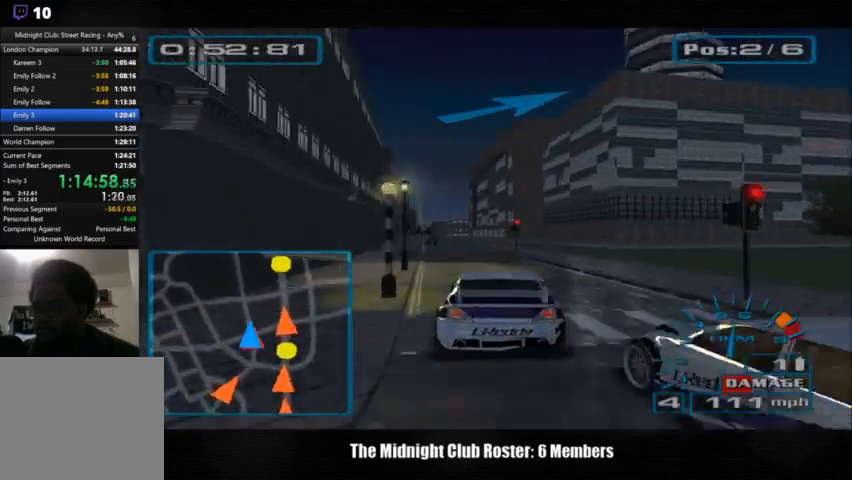
{"buttons": [], "left_stick": "center", "right_stick": "up", "events": []}